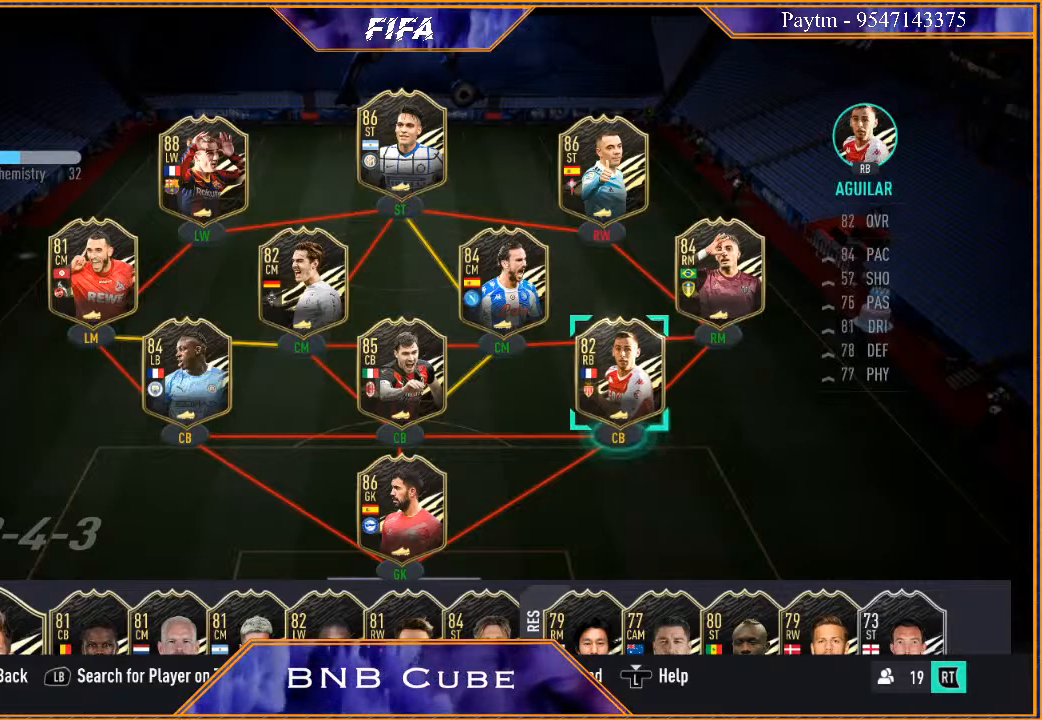
Gameplay with a controller (Xbox layout); each line is a JSON object with the inputs held at the frame after it. "events" lists button and stick changes between this image and that frame as [ms after this image, input, new state], when the widget could be followed in between.
{"buttons": [], "left_stick": "left", "right_stick": "center", "events": [[33, "left_stick", "left"], [200, "left_stick", "center"], [367, "left_stick", "left"]]}
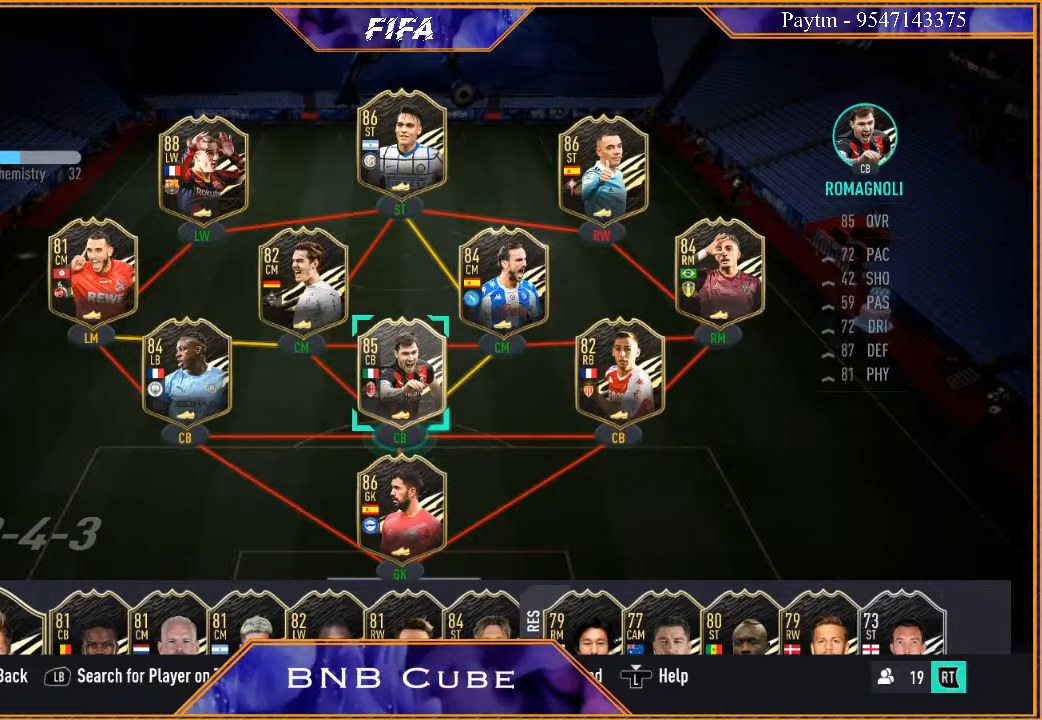
{"buttons": [], "left_stick": "center", "right_stick": "center", "events": [[33, "left_stick", "center"], [267, "left_stick", "left"], [433, "left_stick", "center"]]}
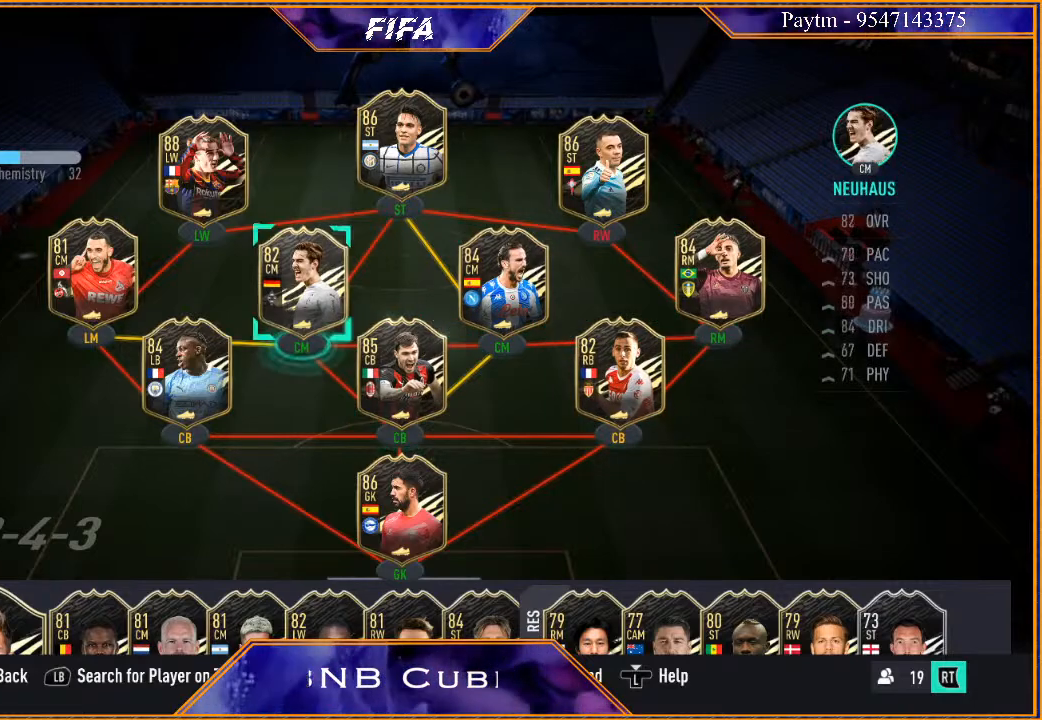
{"buttons": [], "left_stick": "center", "right_stick": "center", "events": [[200, "left_stick", "left"], [367, "left_stick", "center"]]}
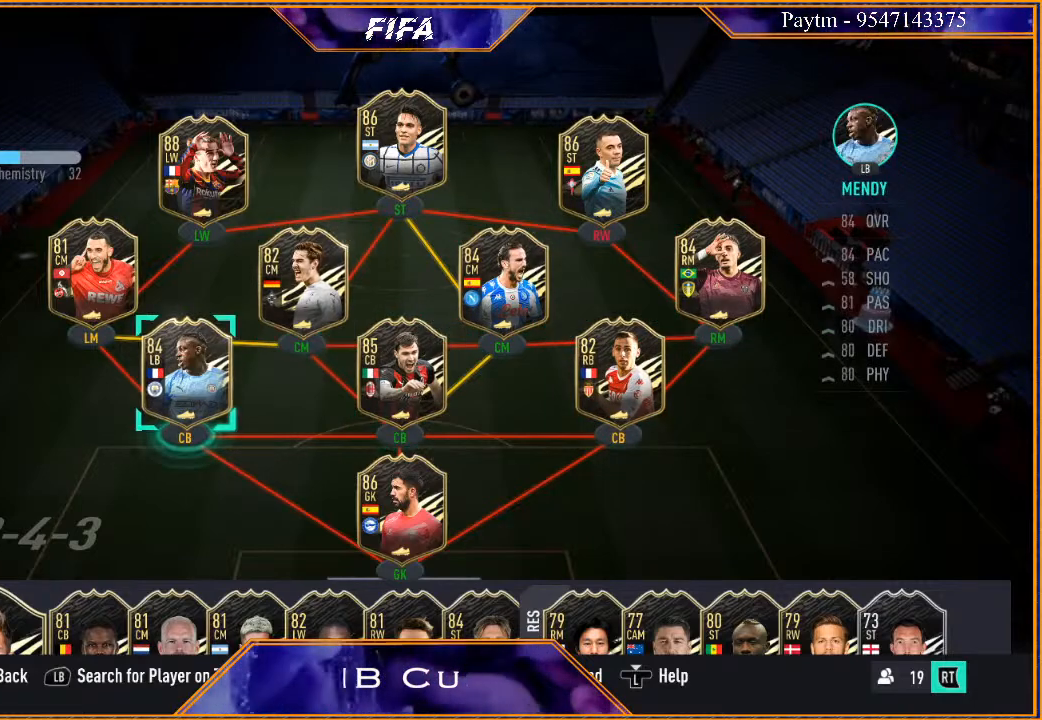
{"buttons": [], "left_stick": "center", "right_stick": "center", "events": [[233, "left_stick", "up-left"], [400, "left_stick", "center"]]}
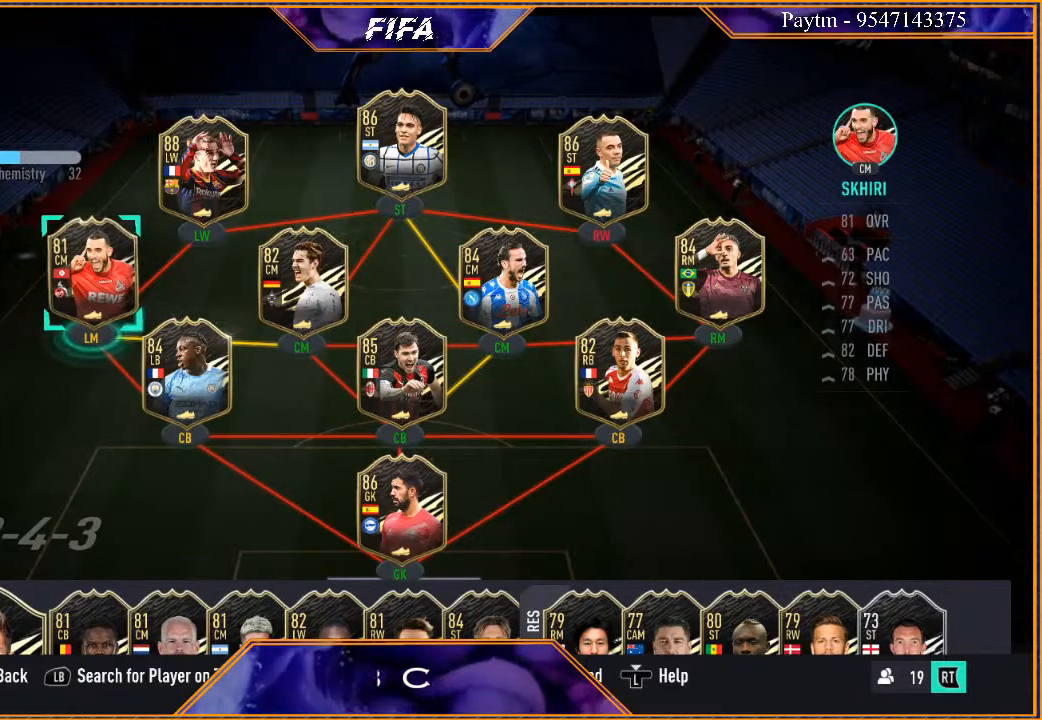
{"buttons": [], "left_stick": "center", "right_stick": "center", "events": [[233, "left_stick", "up"], [333, "left_stick", "center"]]}
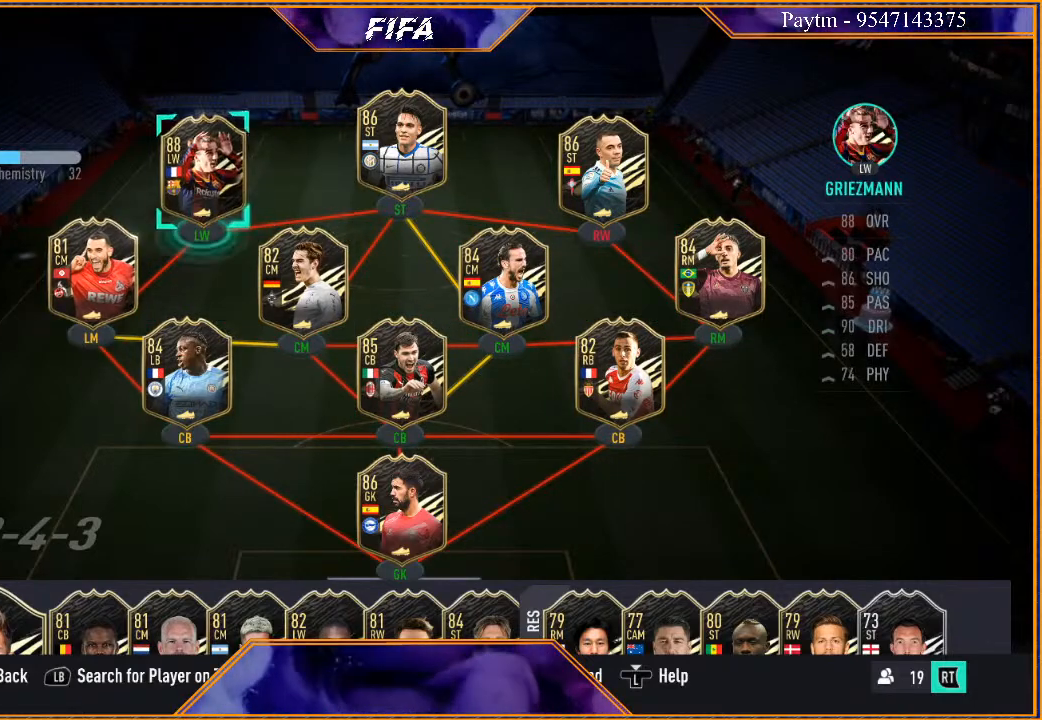
{"buttons": [], "left_stick": "center", "right_stick": "center", "events": []}
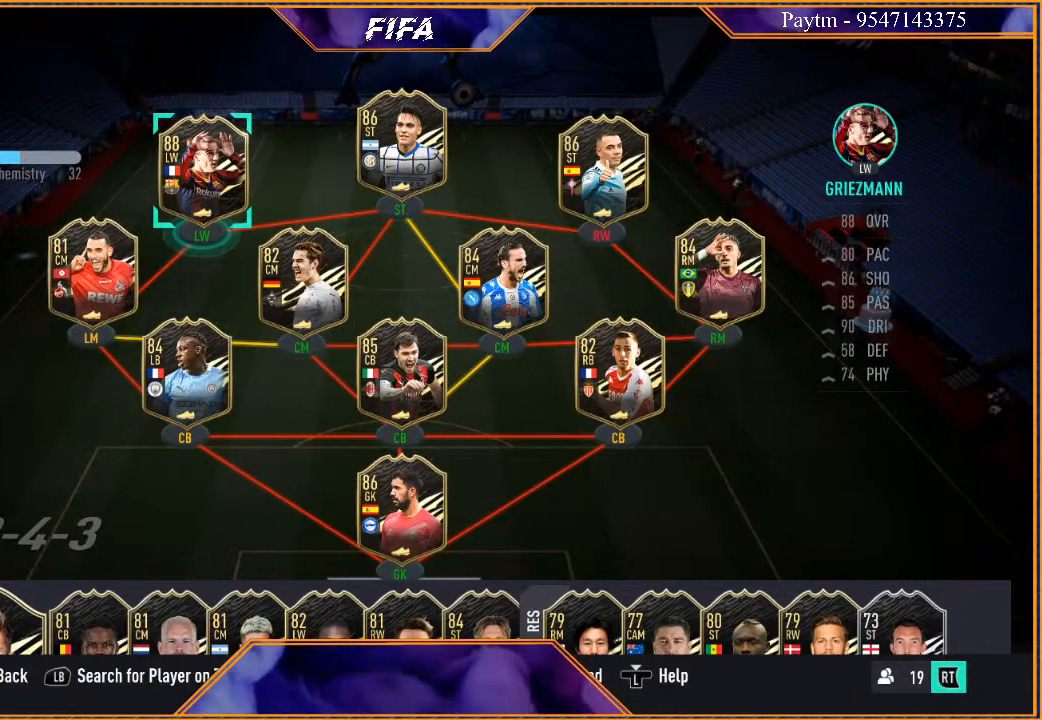
{"buttons": [], "left_stick": "center", "right_stick": "center", "events": []}
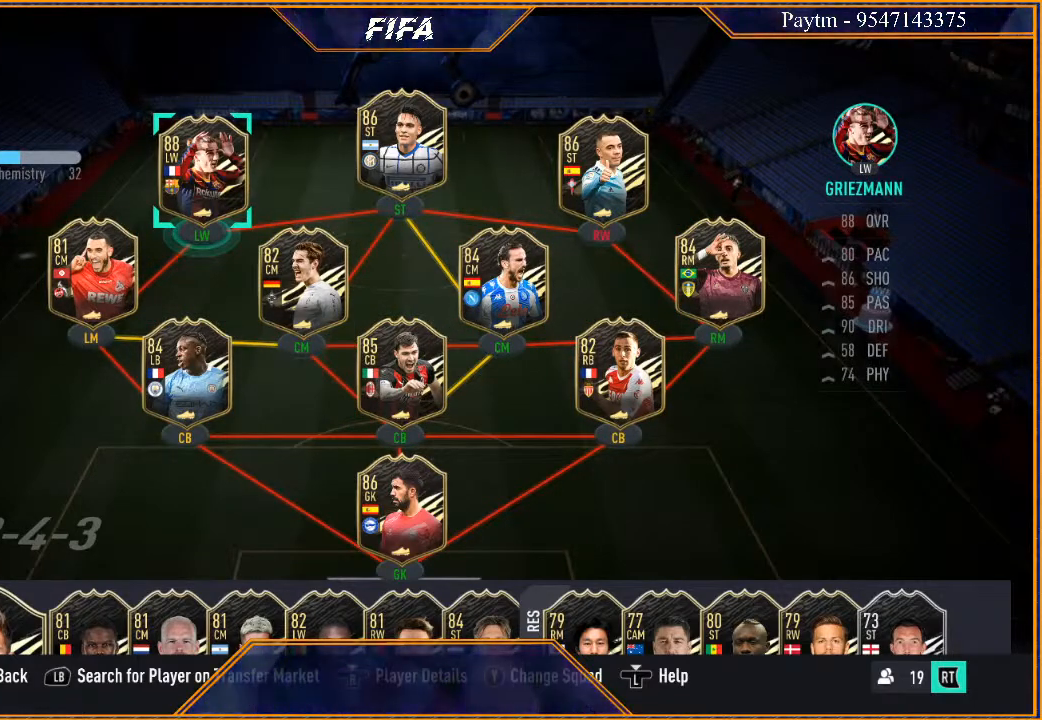
{"buttons": [], "left_stick": "center", "right_stick": "center", "events": []}
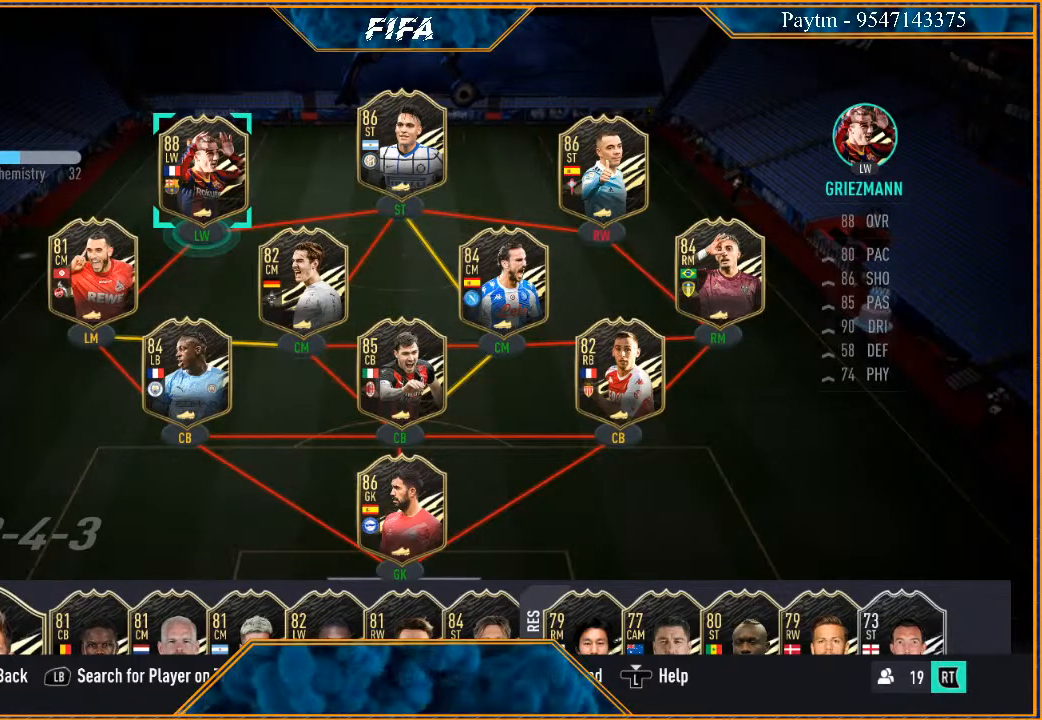
{"buttons": ["R3"], "left_stick": "center", "right_stick": "center", "events": [[467, "R3", "down"]]}
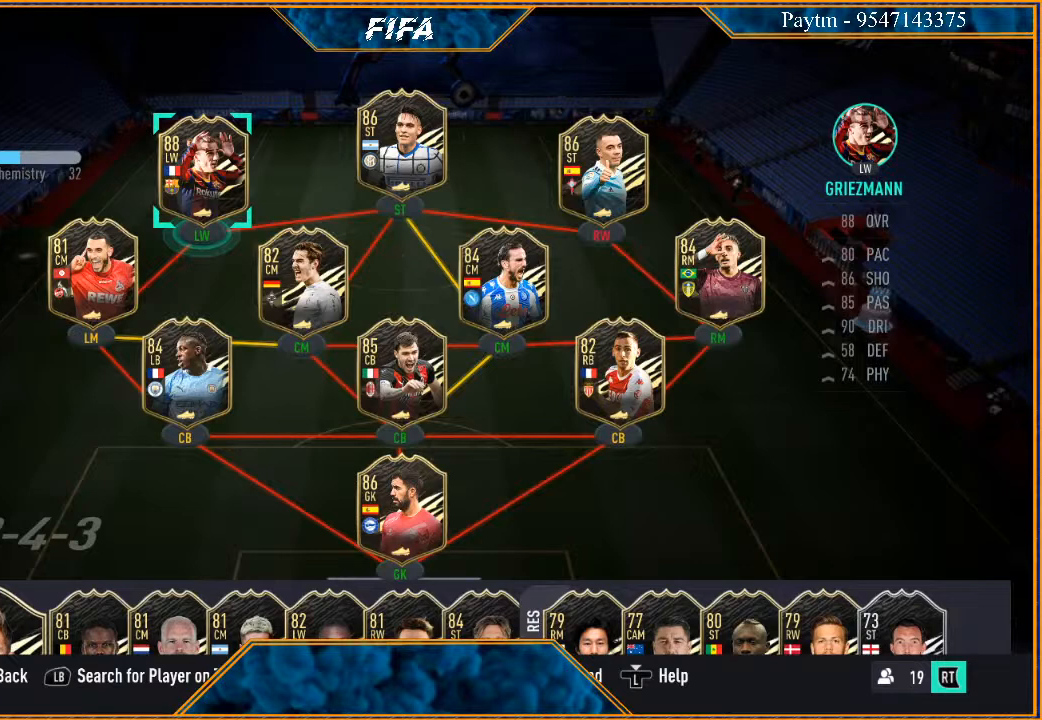
{"buttons": [], "left_stick": "center", "right_stick": "center", "events": [[67, "R3", "up"]]}
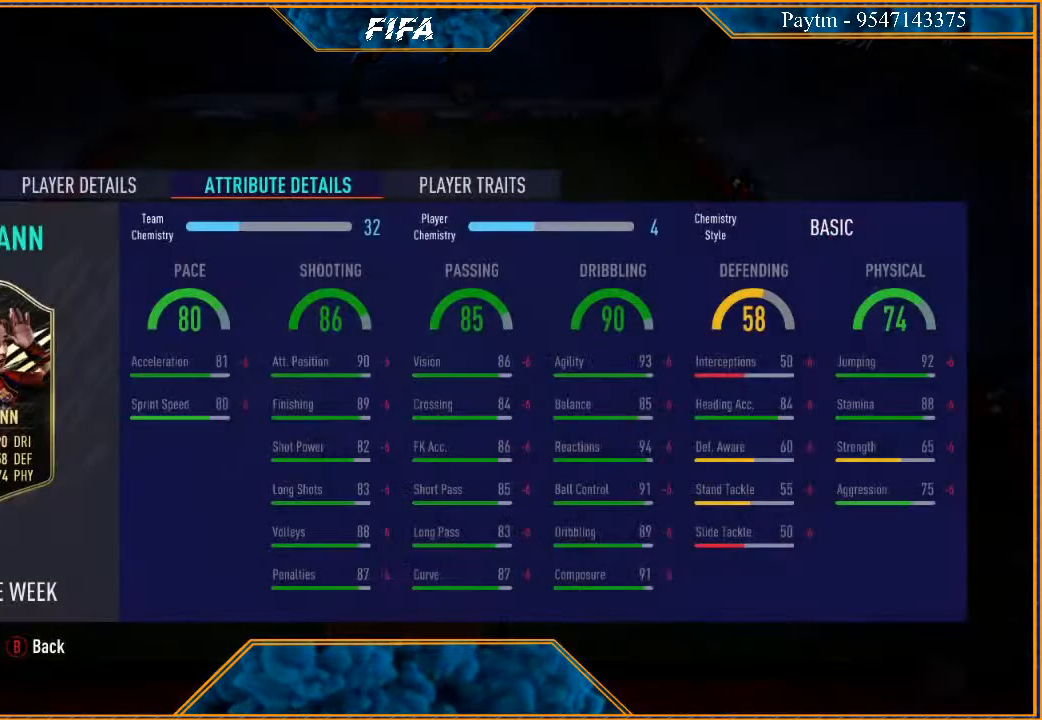
{"buttons": [], "left_stick": "center", "right_stick": "center", "events": []}
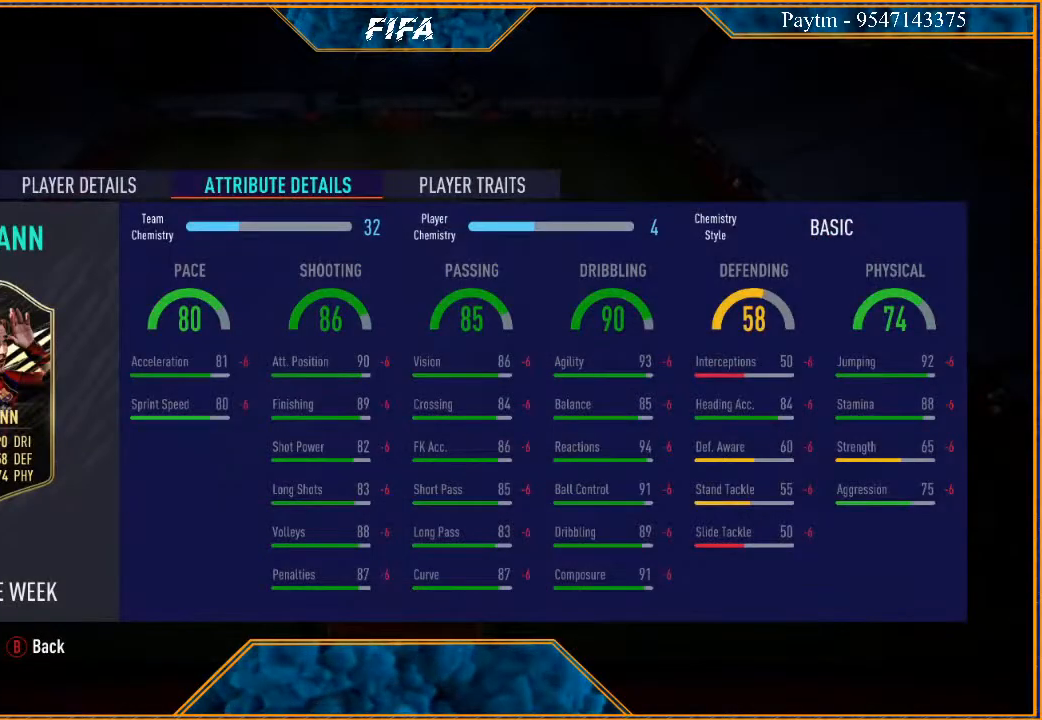
{"buttons": [], "left_stick": "center", "right_stick": "center", "events": []}
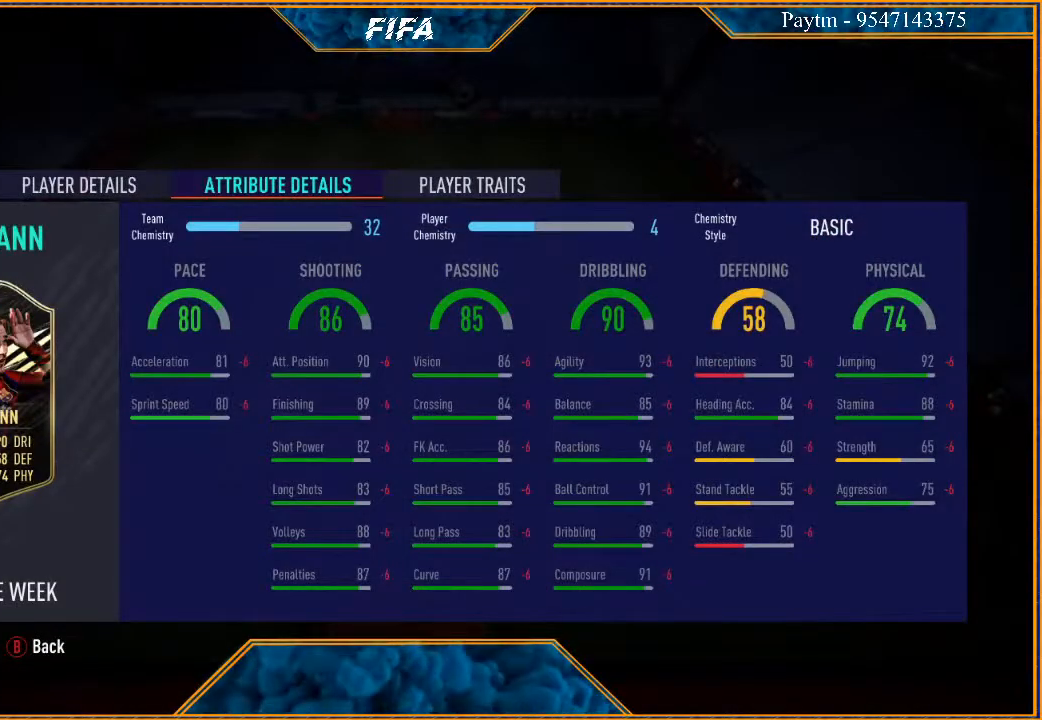
{"buttons": [], "left_stick": "center", "right_stick": "center", "events": []}
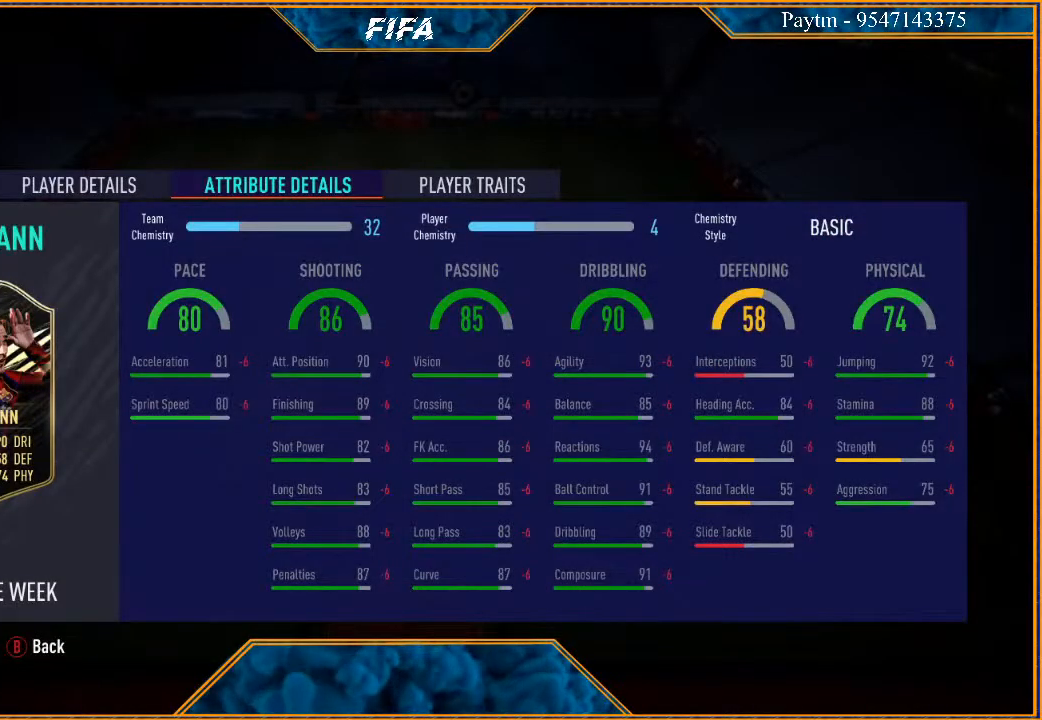
{"buttons": [], "left_stick": "center", "right_stick": "center", "events": []}
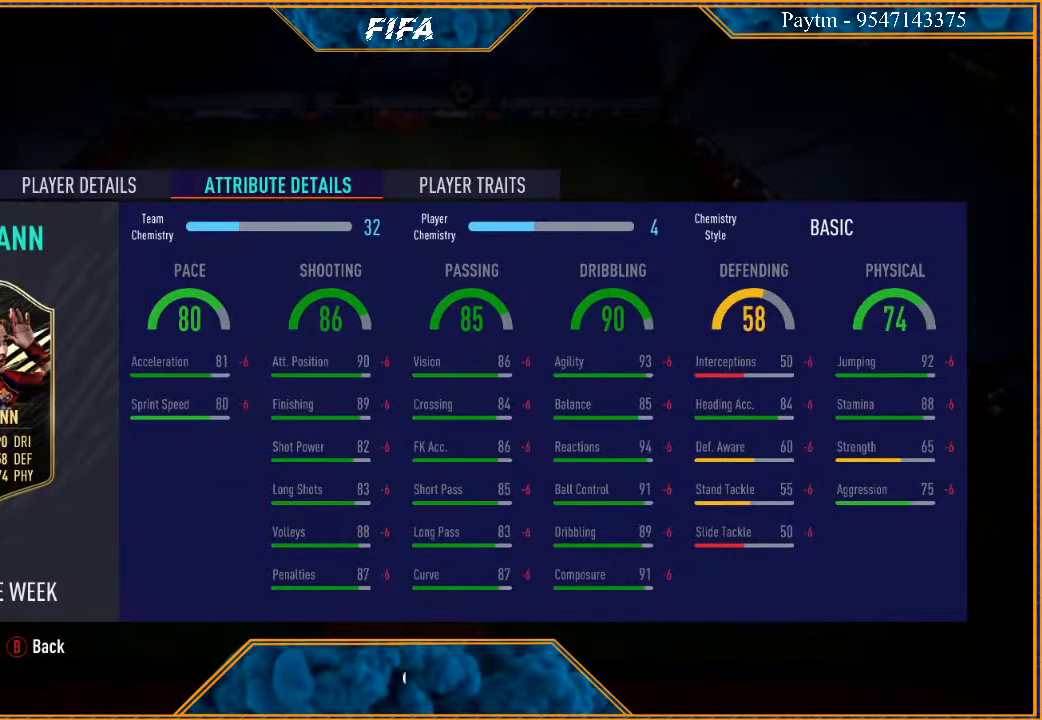
{"buttons": [], "left_stick": "center", "right_stick": "center", "events": []}
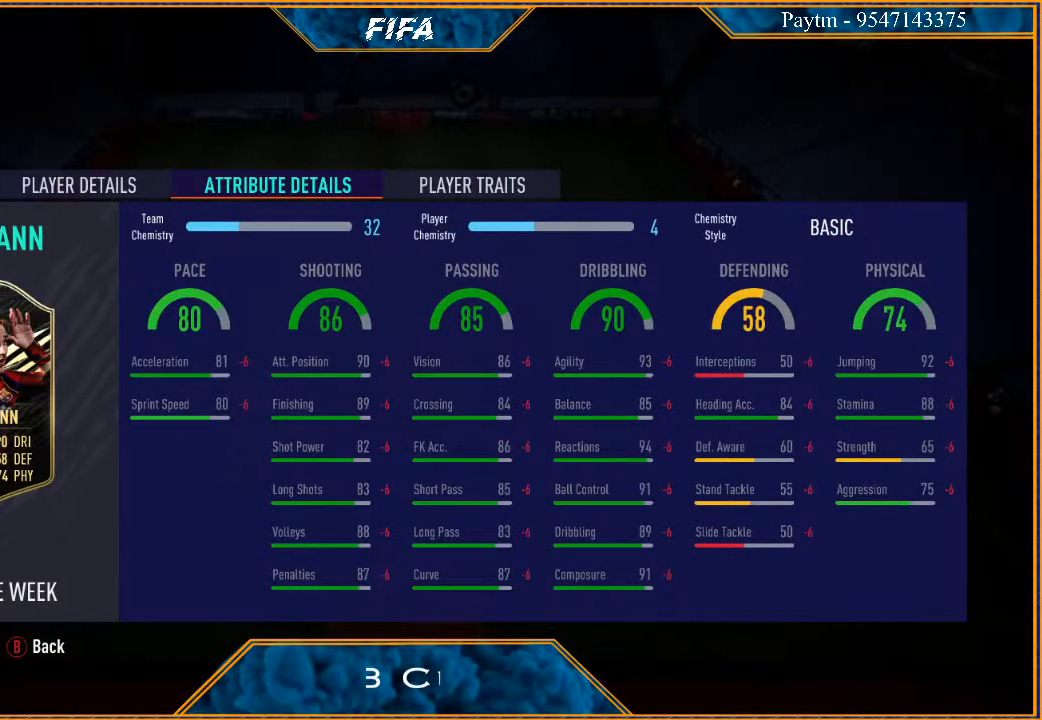
{"buttons": [], "left_stick": "center", "right_stick": "center", "events": []}
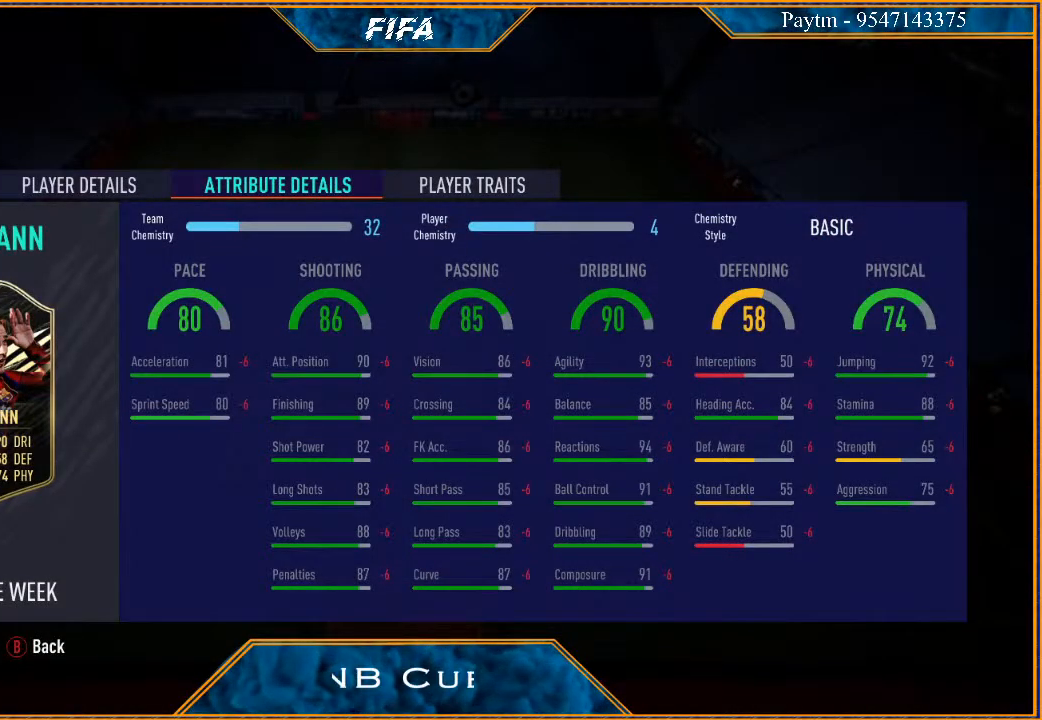
{"buttons": [], "left_stick": "center", "right_stick": "center", "events": []}
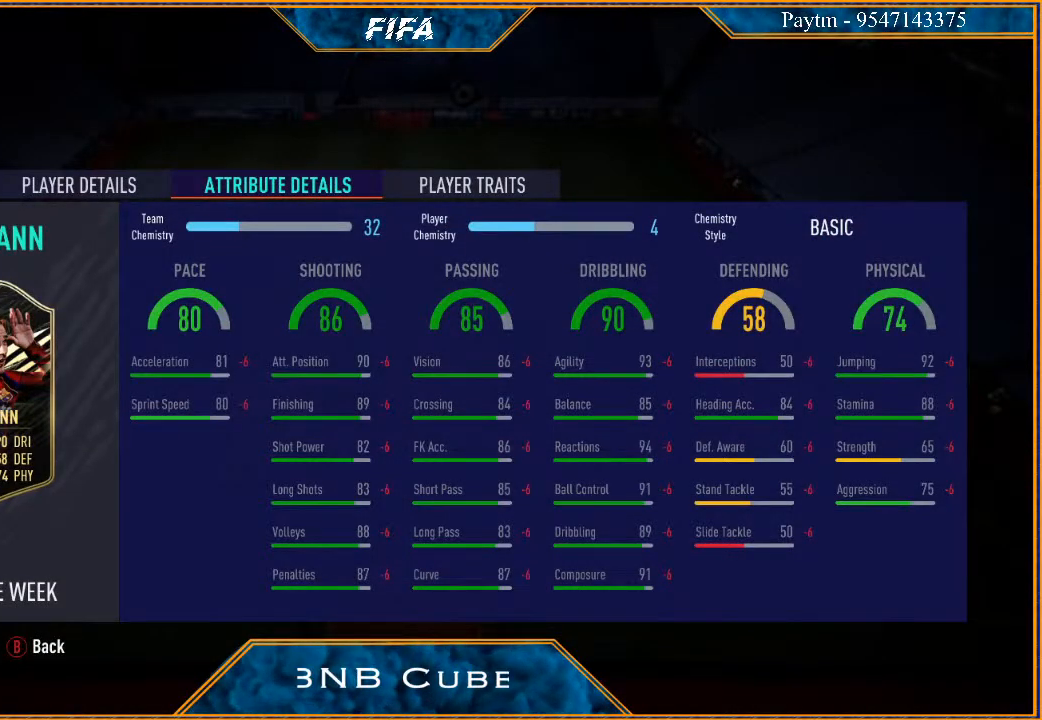
{"buttons": [], "left_stick": "center", "right_stick": "center", "events": [[267, "R1", "down"], [433, "R1", "up"]]}
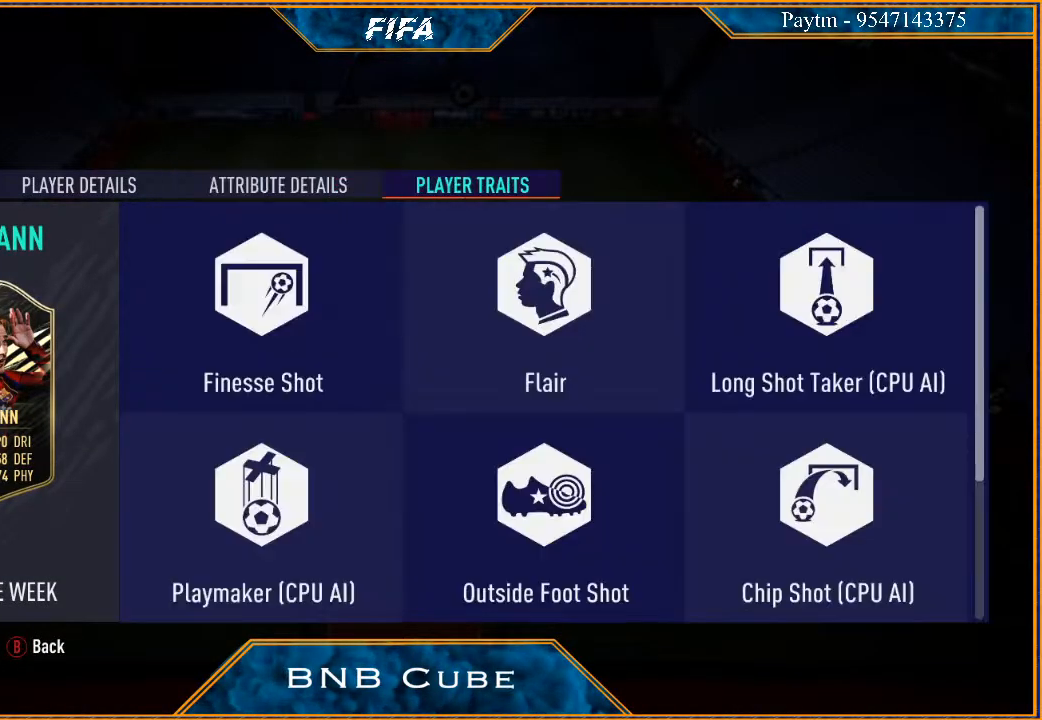
{"buttons": [], "left_stick": "center", "right_stick": "center", "events": []}
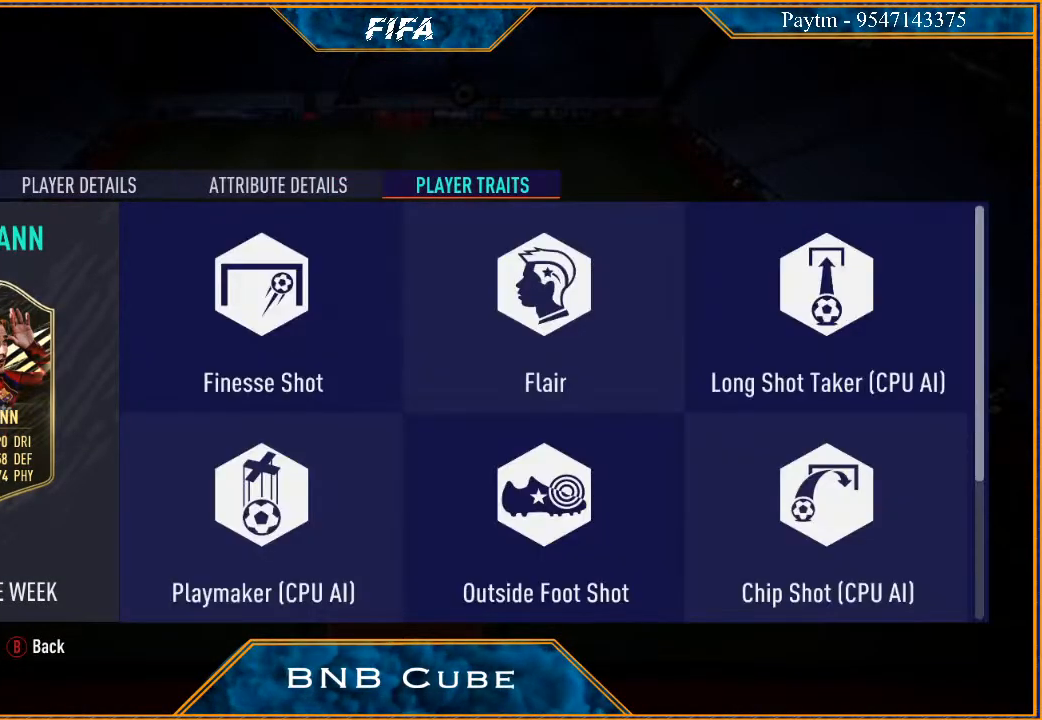
{"buttons": [], "left_stick": "center", "right_stick": "down", "events": [[400, "right_stick", "down"]]}
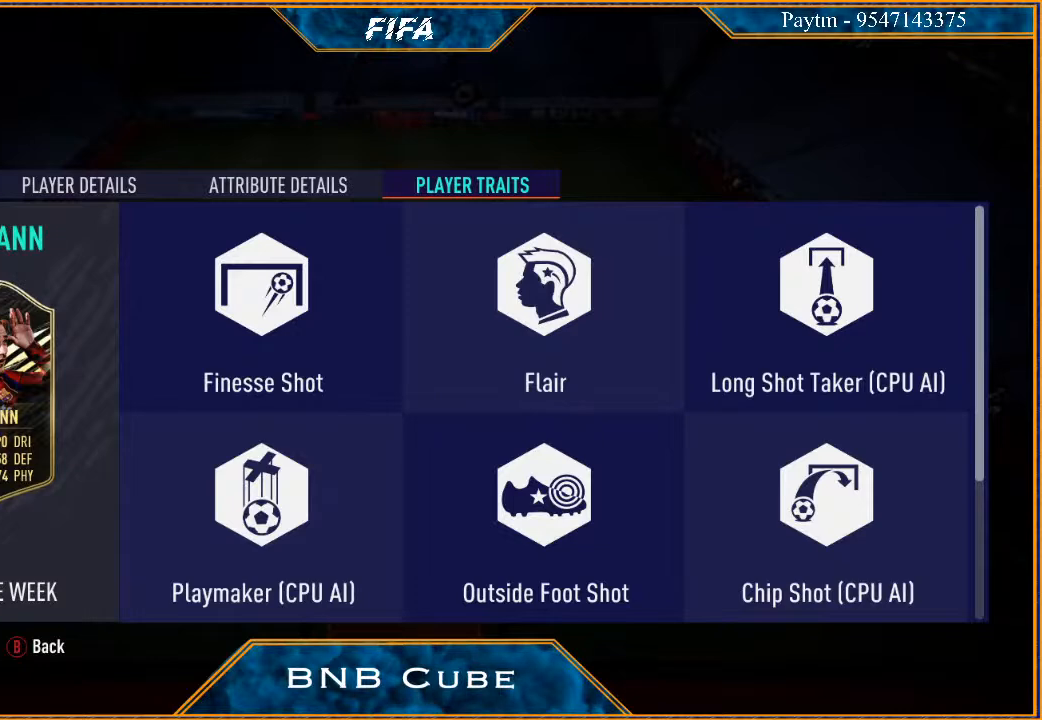
{"buttons": [], "left_stick": "center", "right_stick": "center", "events": [[100, "left_stick", "down"], [133, "right_stick", "center"], [333, "left_stick", "center"]]}
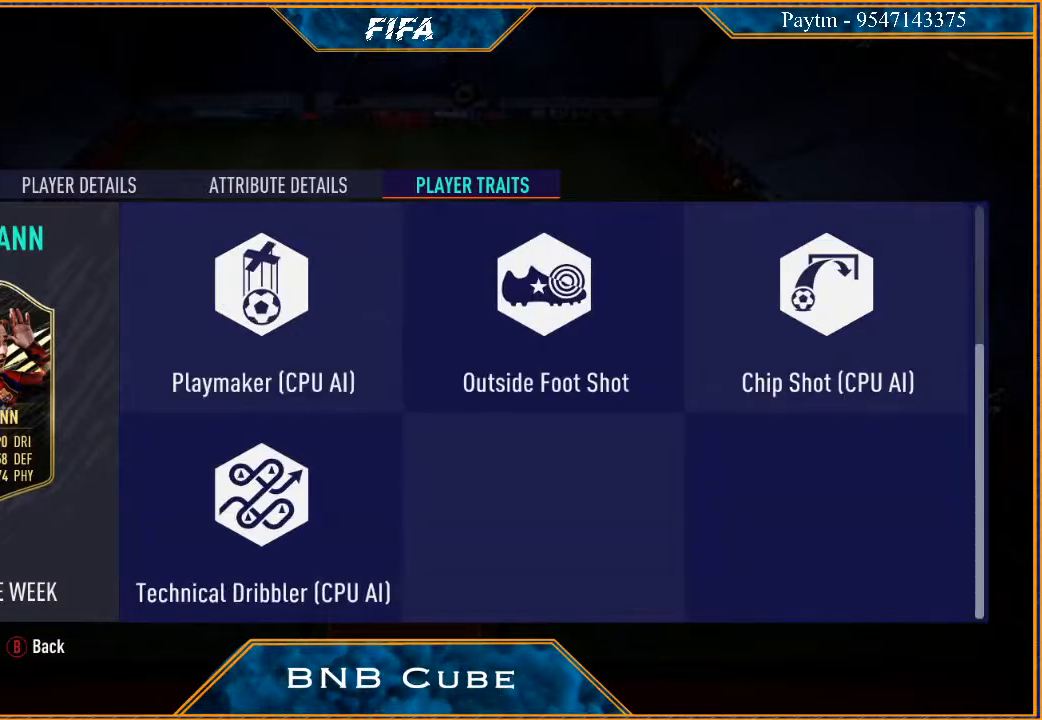
{"buttons": [], "left_stick": "center", "right_stick": "center", "events": []}
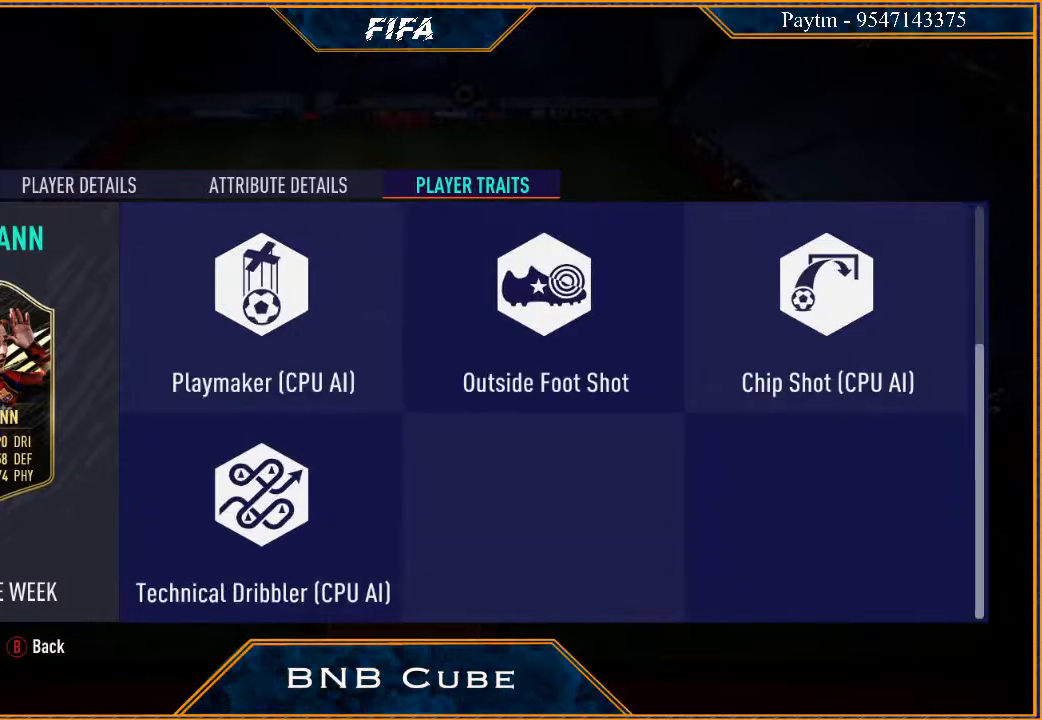
{"buttons": [], "left_stick": "center", "right_stick": "center", "events": [[367, "left_stick", "up"], [500, "left_stick", "center"]]}
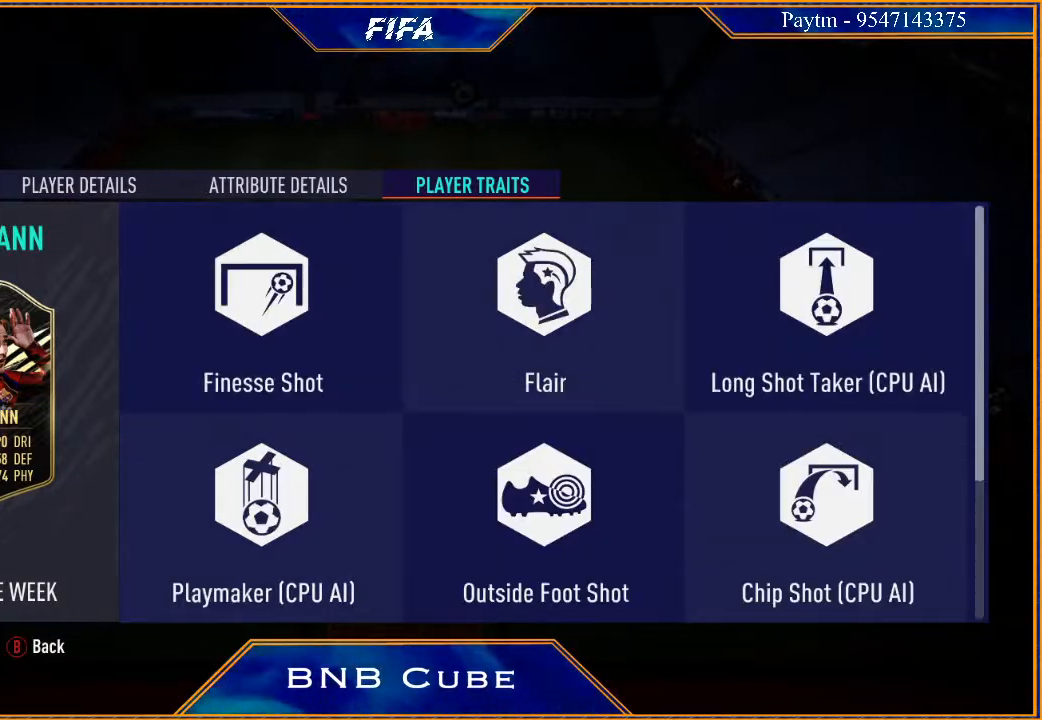
{"buttons": [], "left_stick": "center", "right_stick": "center", "events": []}
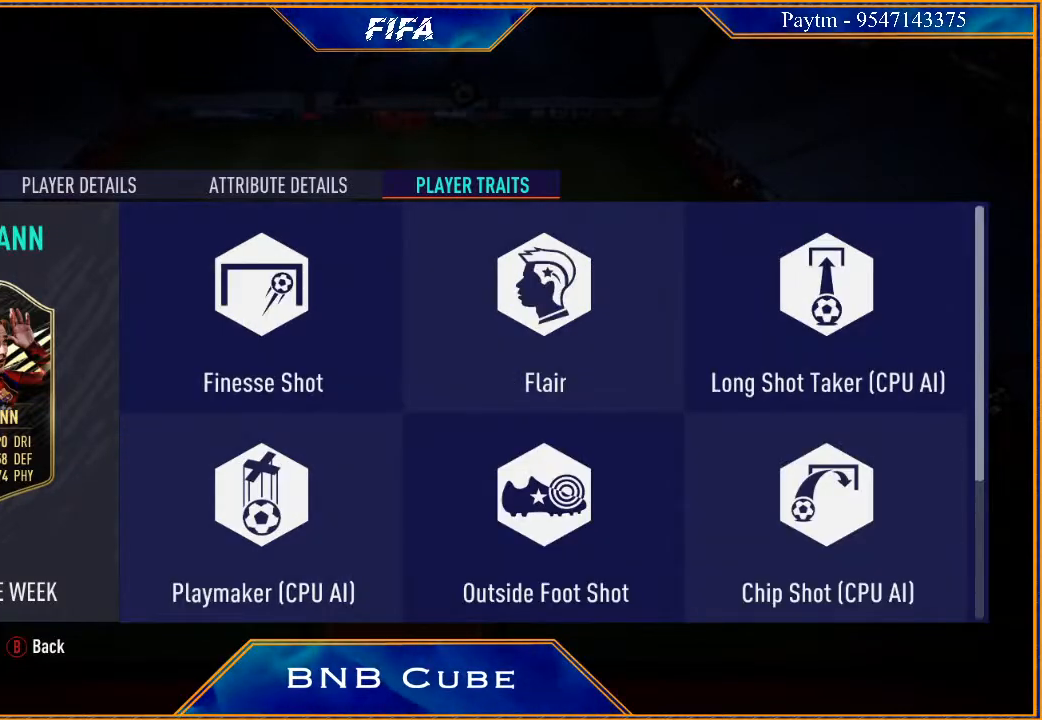
{"buttons": [], "left_stick": "center", "right_stick": "center", "events": [[267, "left_stick", "down"], [500, "left_stick", "center"]]}
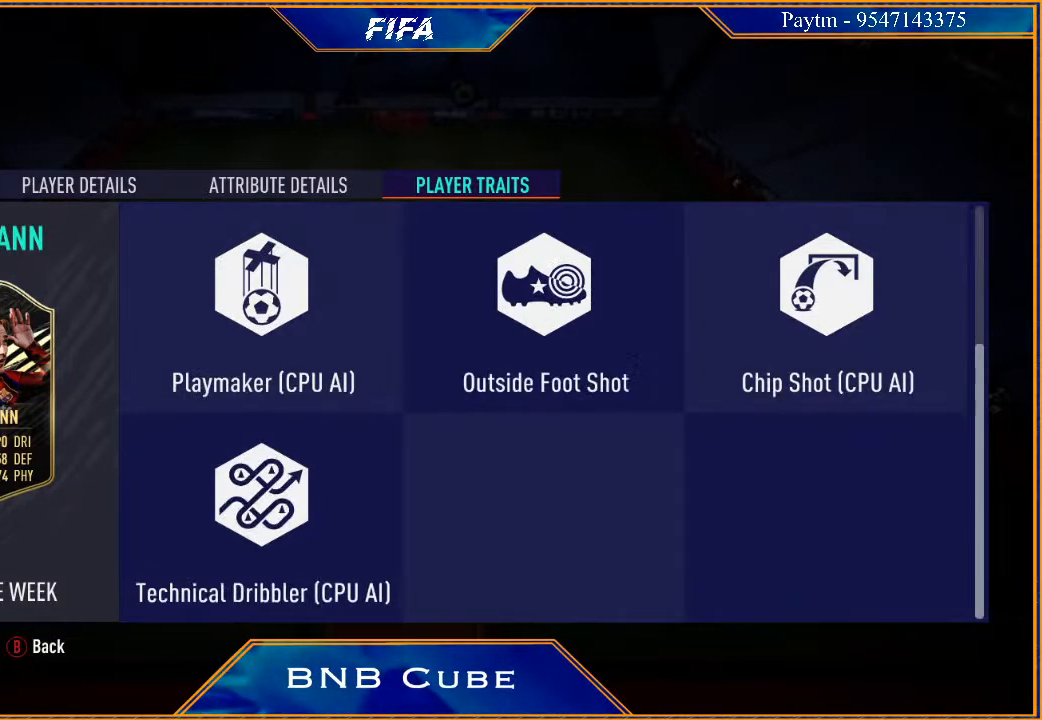
{"buttons": [], "left_stick": "up", "right_stick": "center", "events": [[500, "left_stick", "up"]]}
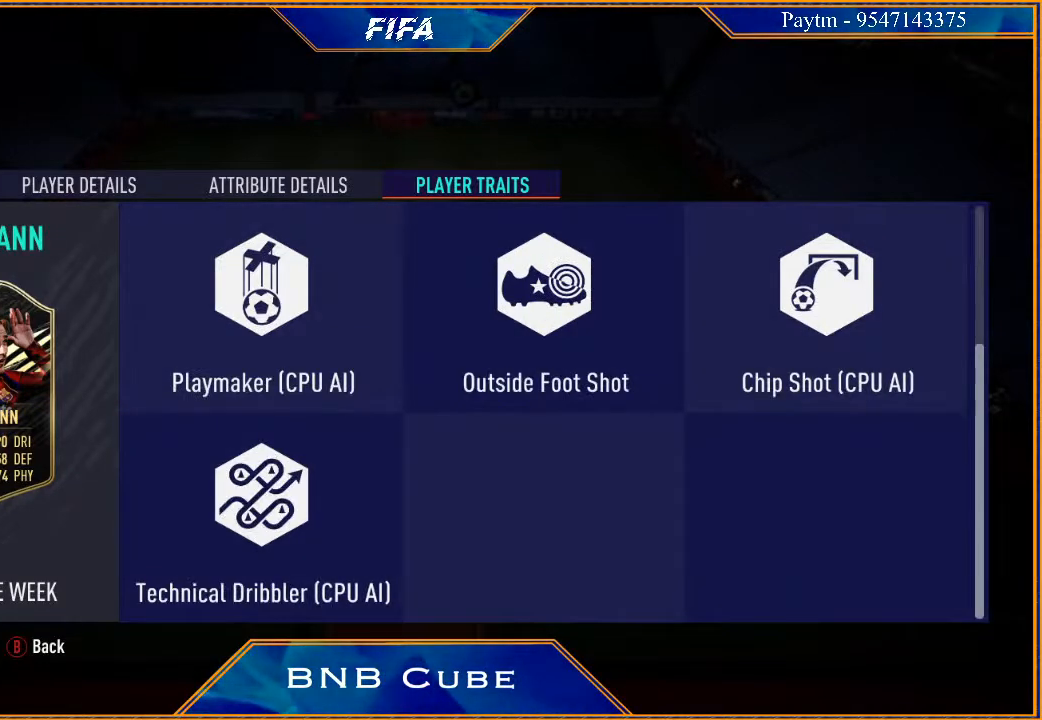
{"buttons": [], "left_stick": "center", "right_stick": "center", "events": [[167, "left_stick", "center"]]}